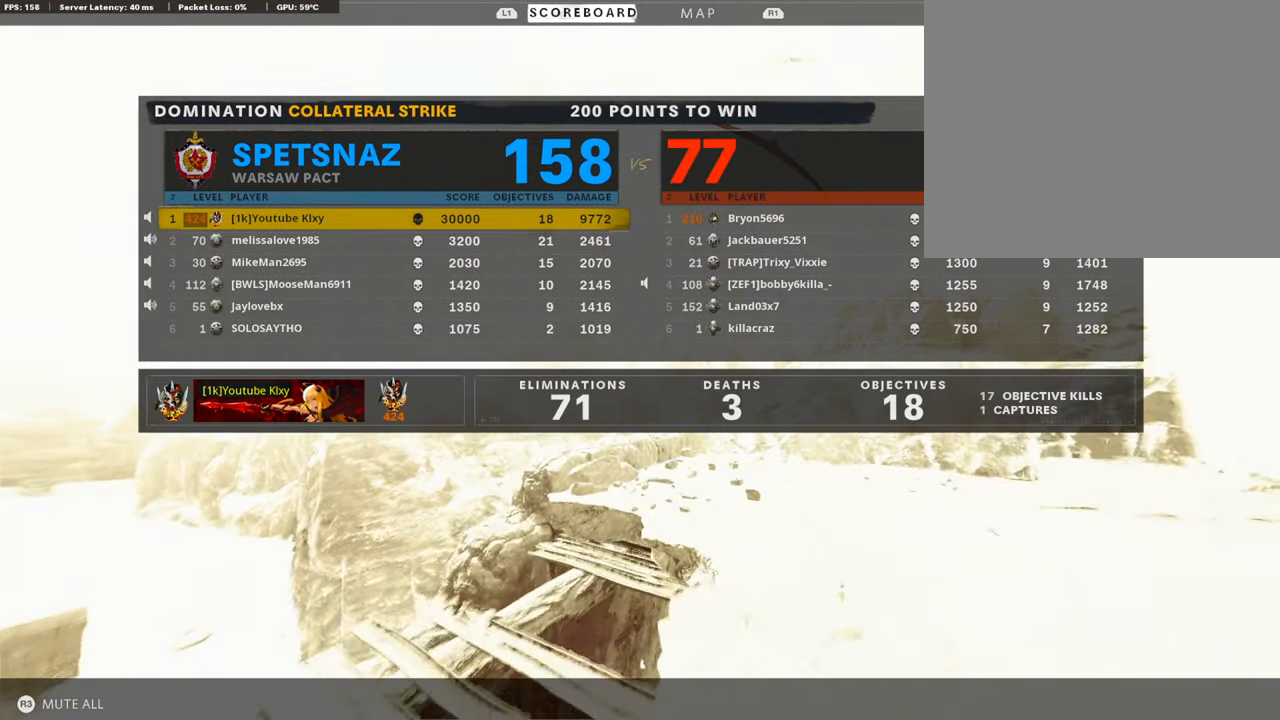
Gameplay with a controller (PlayStation layout); each line is a JSON object with the inputs held at the frame after it. "events" lists button and stick changes between this image and that frame as [ms after this image, input, new state], when the widget could be followed in between.
{"buttons": ["SELECT"], "left_stick": "center", "right_stick": "center"}
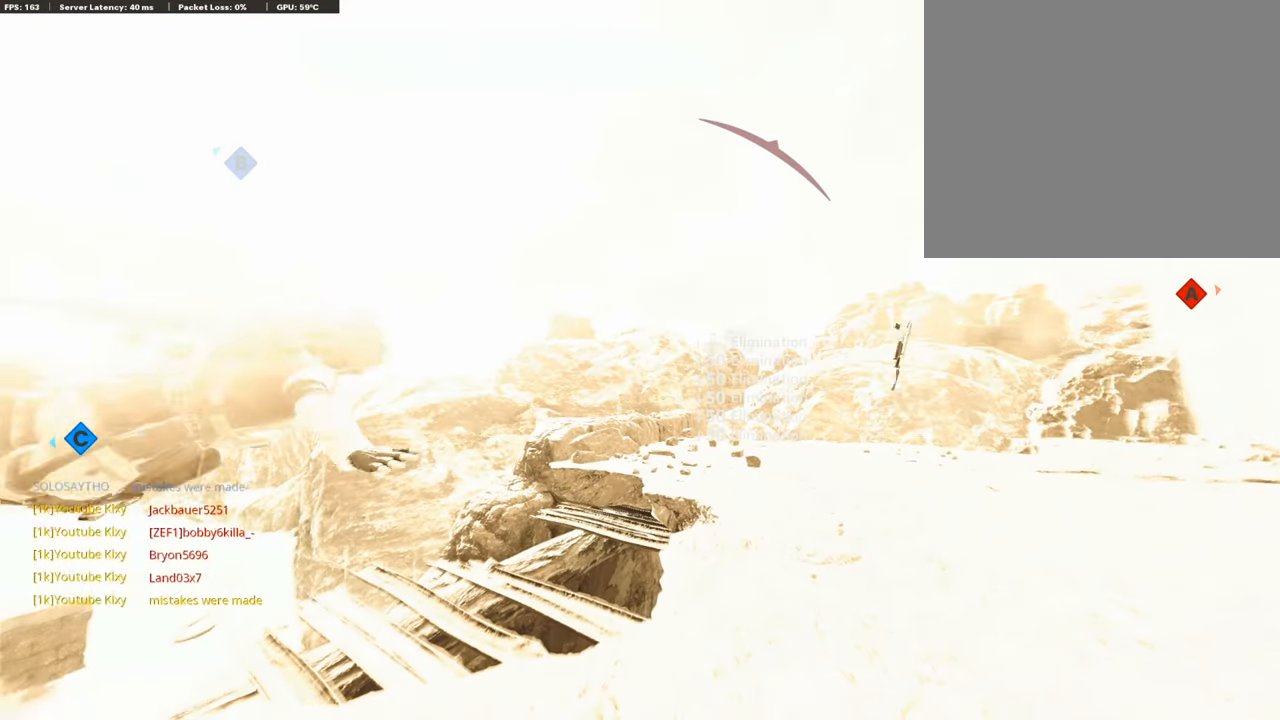
{"buttons": [], "left_stick": "center", "right_stick": "center", "events": [[51, "SELECT", "up"]]}
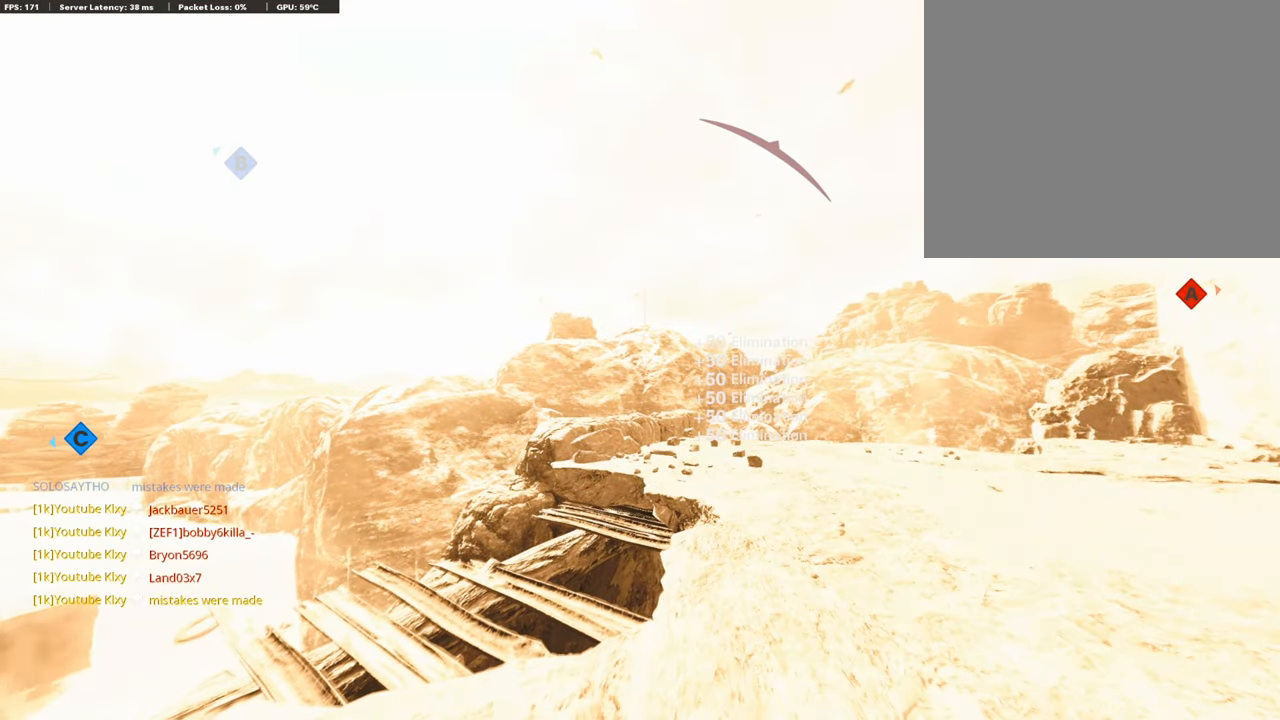
{"buttons": [], "left_stick": "center", "right_stick": "center", "events": []}
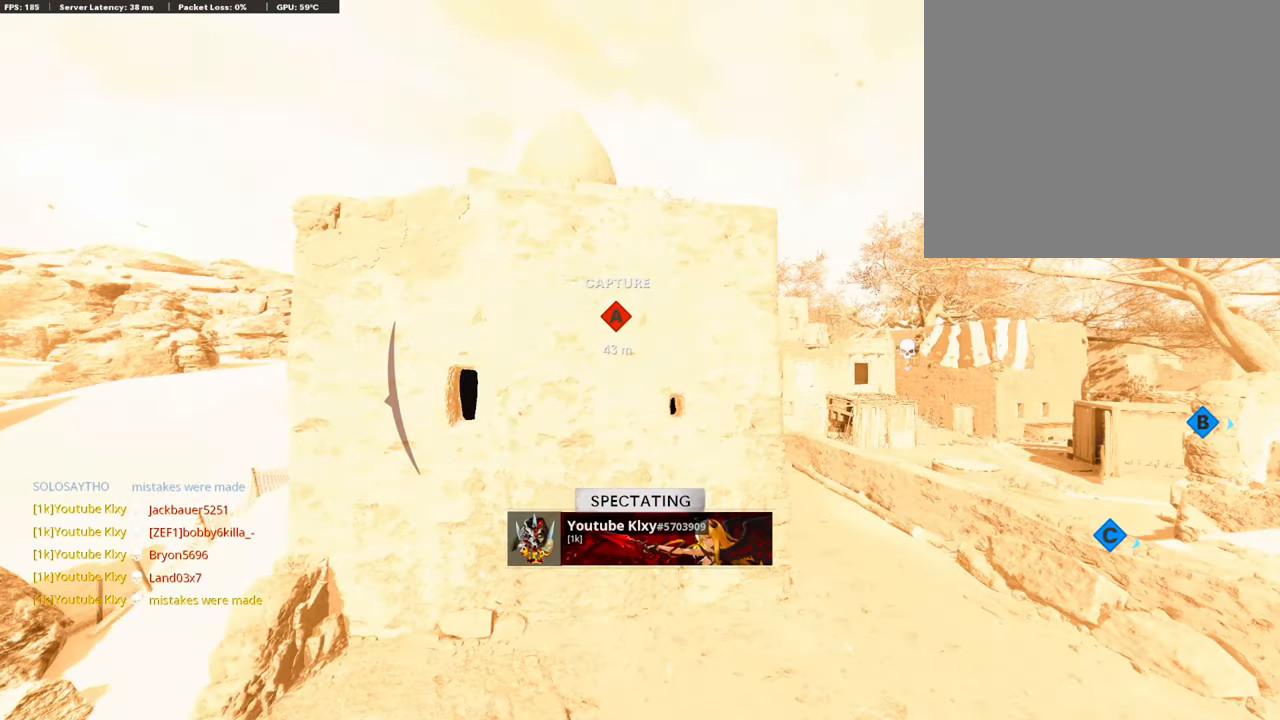
{"buttons": [], "left_stick": "center", "right_stick": "center", "events": []}
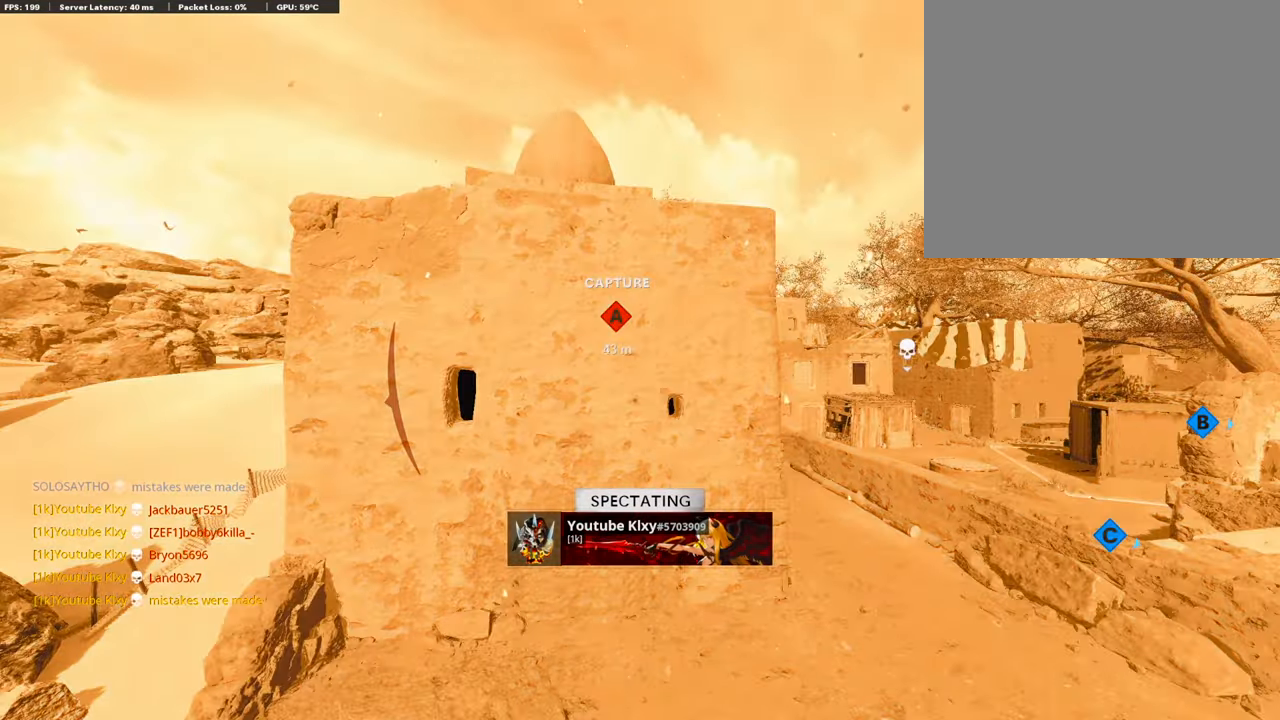
{"buttons": [], "left_stick": "center", "right_stick": "center", "events": []}
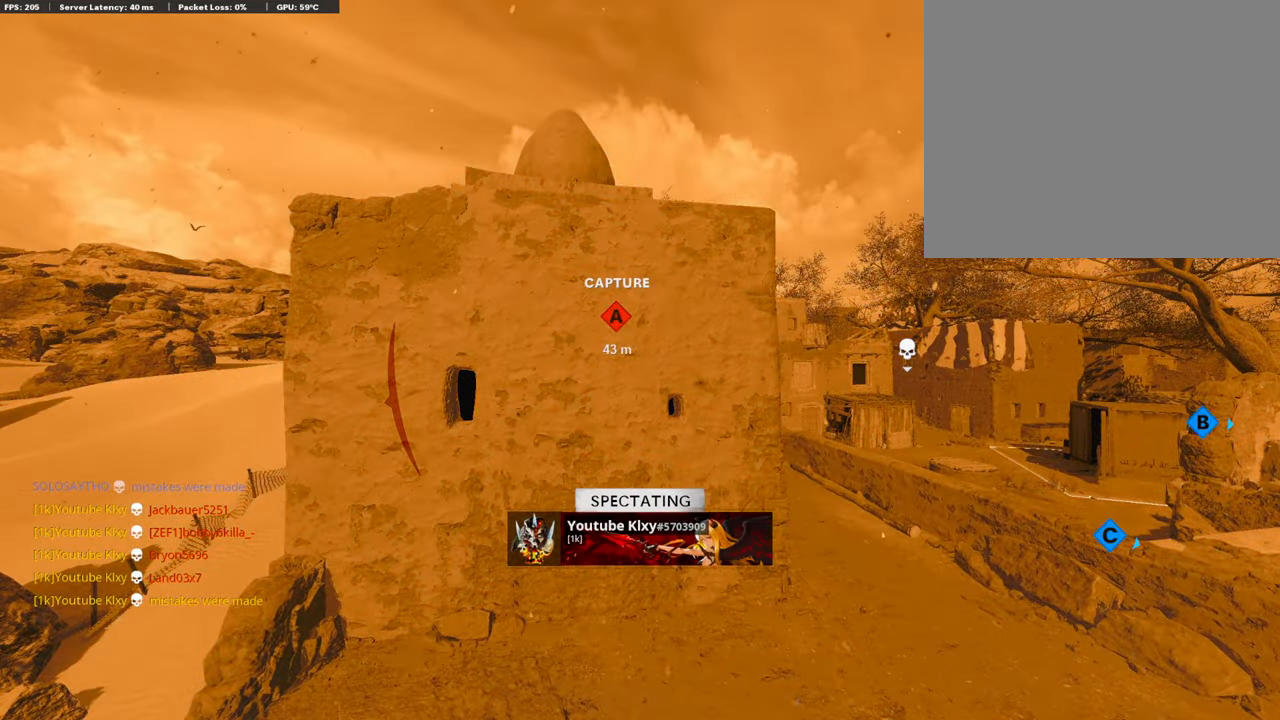
{"buttons": [], "left_stick": "center", "right_stick": "center", "events": []}
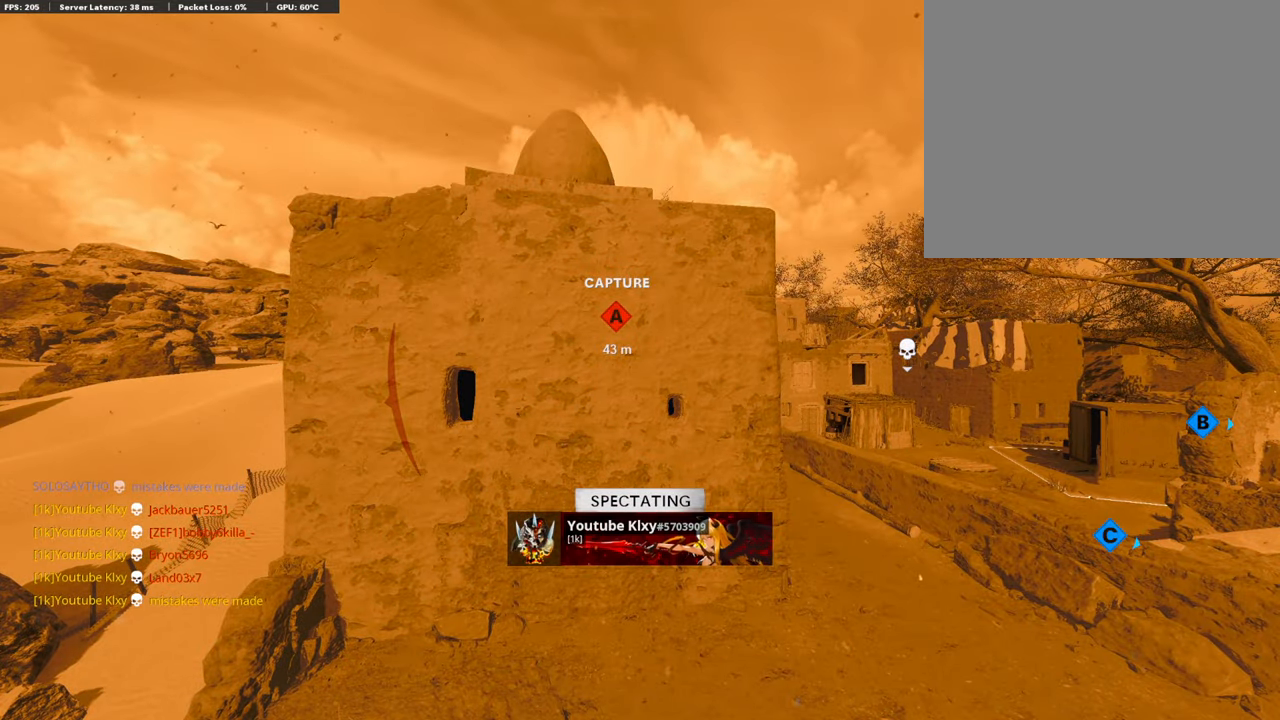
{"buttons": [], "left_stick": "center", "right_stick": "center", "events": []}
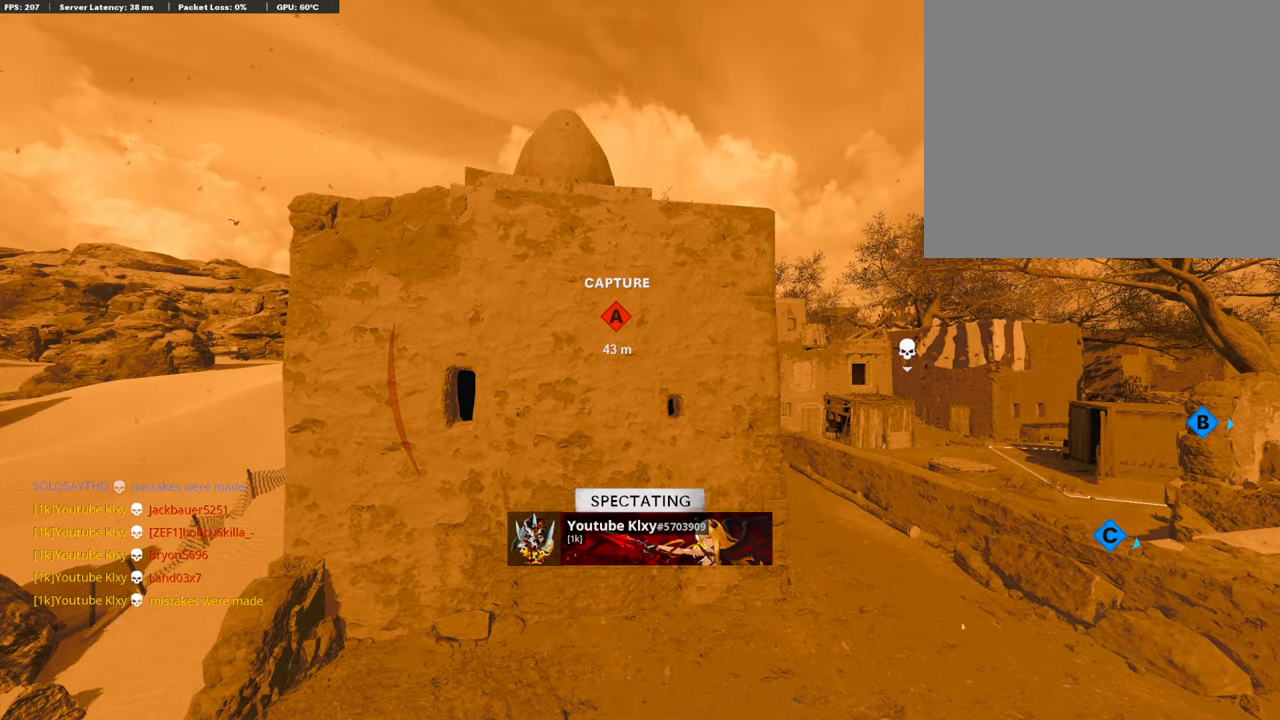
{"buttons": ["SQUARE"], "left_stick": "center", "right_stick": "center", "events": [[488, "SQUARE", "down"]]}
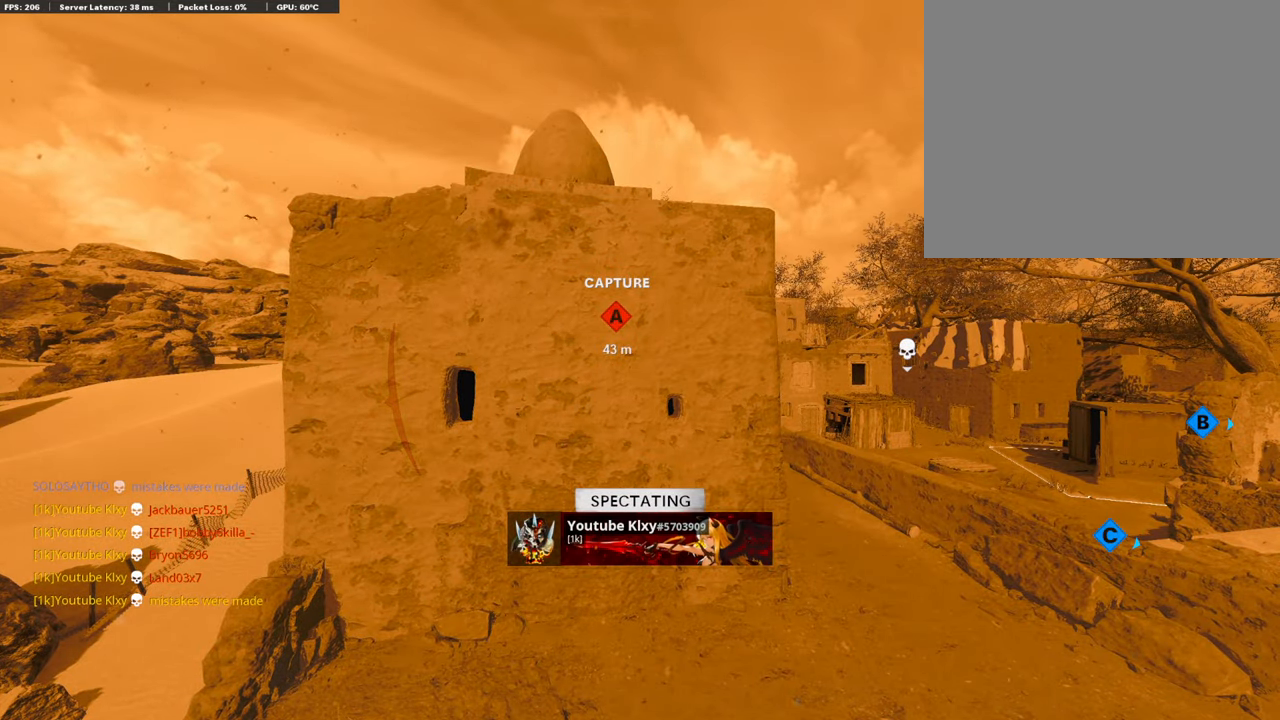
{"buttons": [], "left_stick": "up", "right_stick": "center", "events": [[17, "CROSS", "down"], [185, "CROSS", "up"], [185, "SQUARE", "up"], [337, "left_stick", "up"]]}
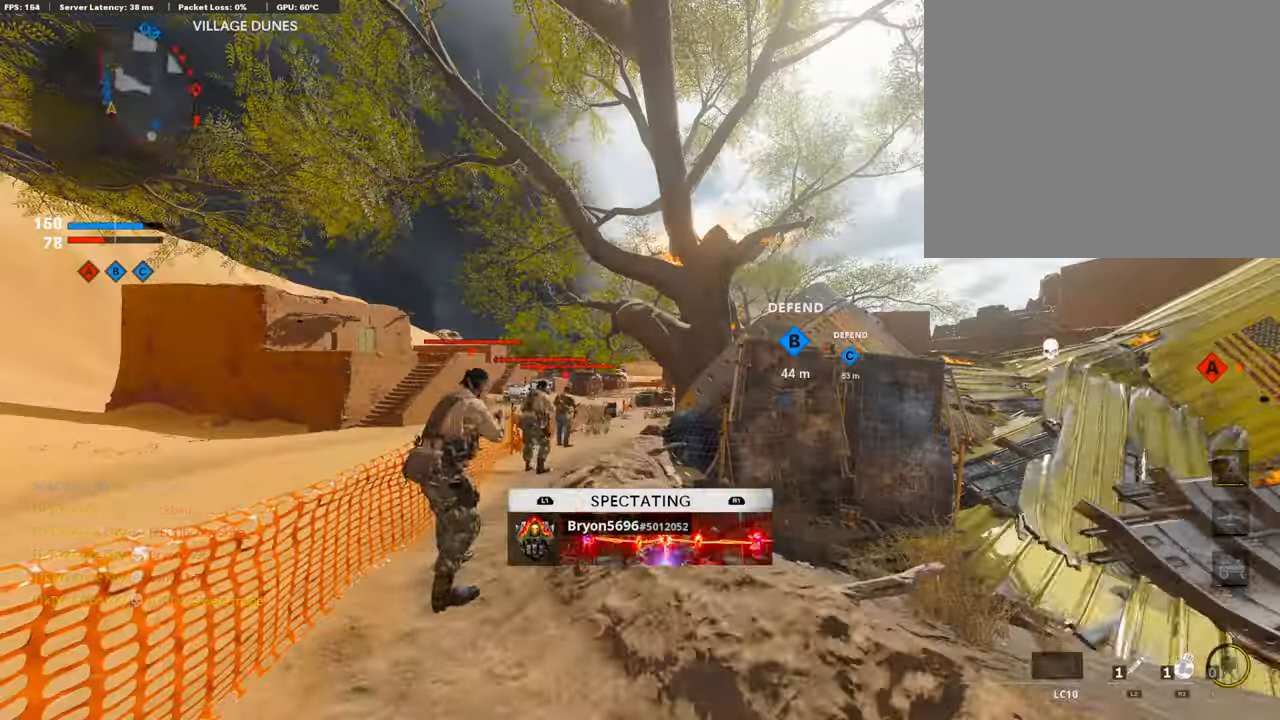
{"buttons": [], "left_stick": "up", "right_stick": "center", "events": []}
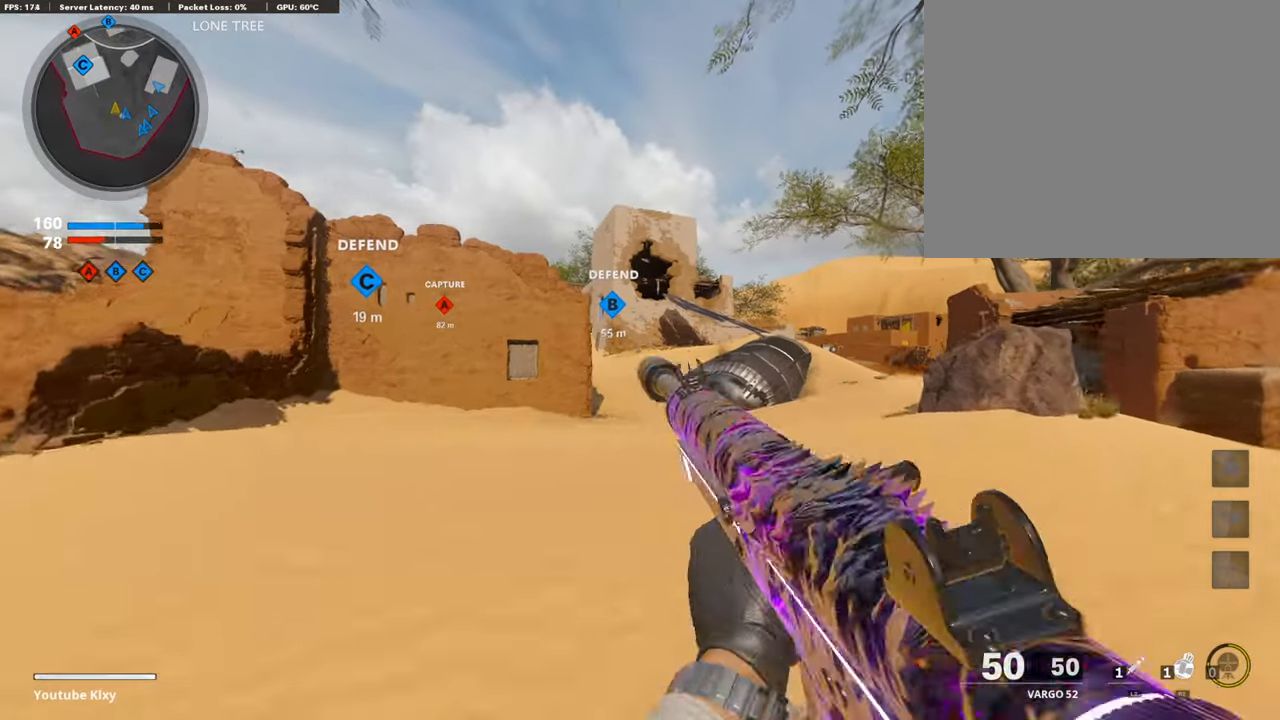
{"buttons": ["CROSS"], "left_stick": "up", "right_stick": "center", "events": [[17, "TRIANGLE", "down"], [118, "TRIANGLE", "up"], [505, "CROSS", "down"]]}
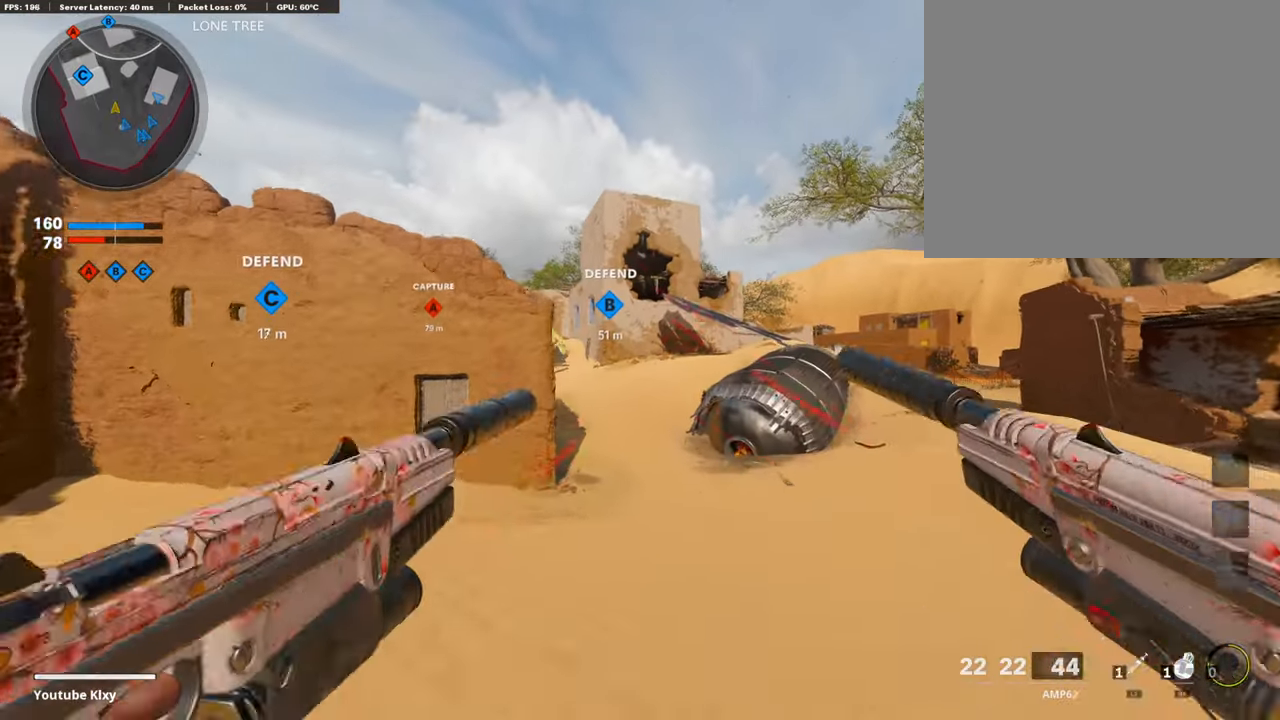
{"buttons": ["R3"], "left_stick": "up", "right_stick": "center", "events": [[118, "CROSS", "up"], [152, "TRIANGLE", "down"], [236, "TRIANGLE", "up"], [404, "R3", "down"]]}
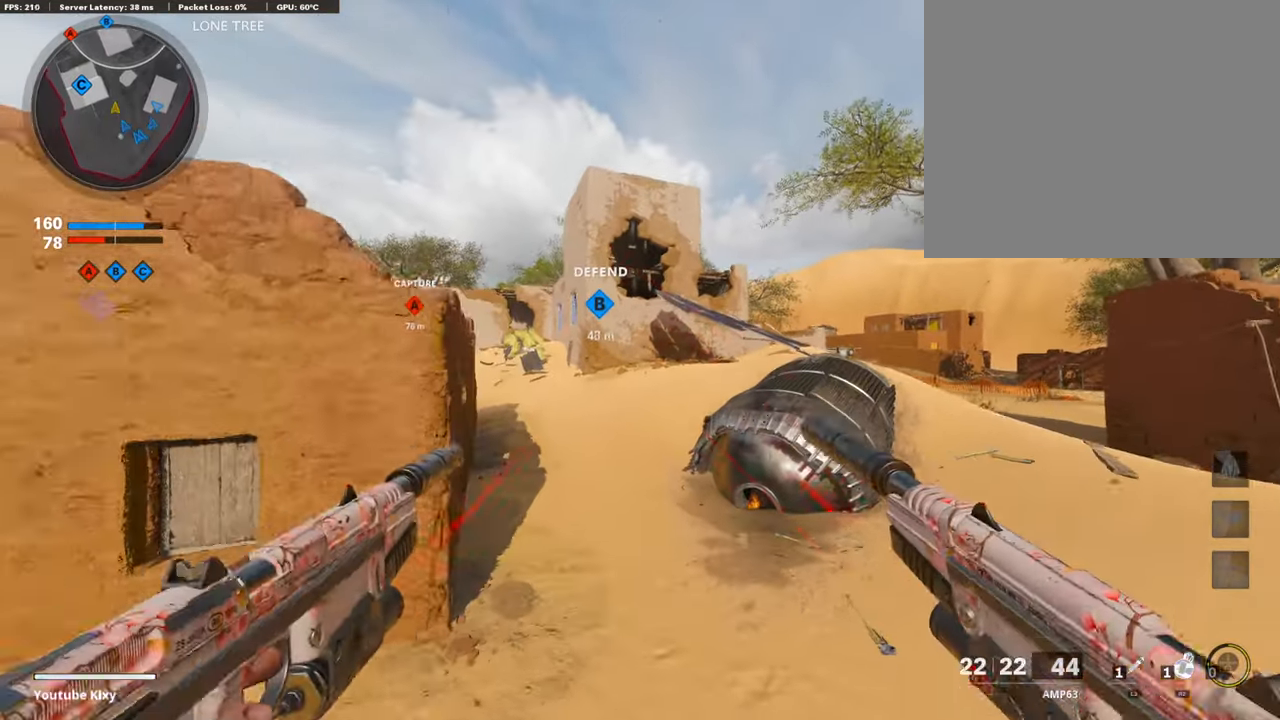
{"buttons": ["L3"], "left_stick": "up-left", "right_stick": "center", "events": [[202, "R3", "up"], [371, "left_stick", "up-left"], [404, "L3", "down"], [404, "R3", "down"], [455, "R3", "up"]]}
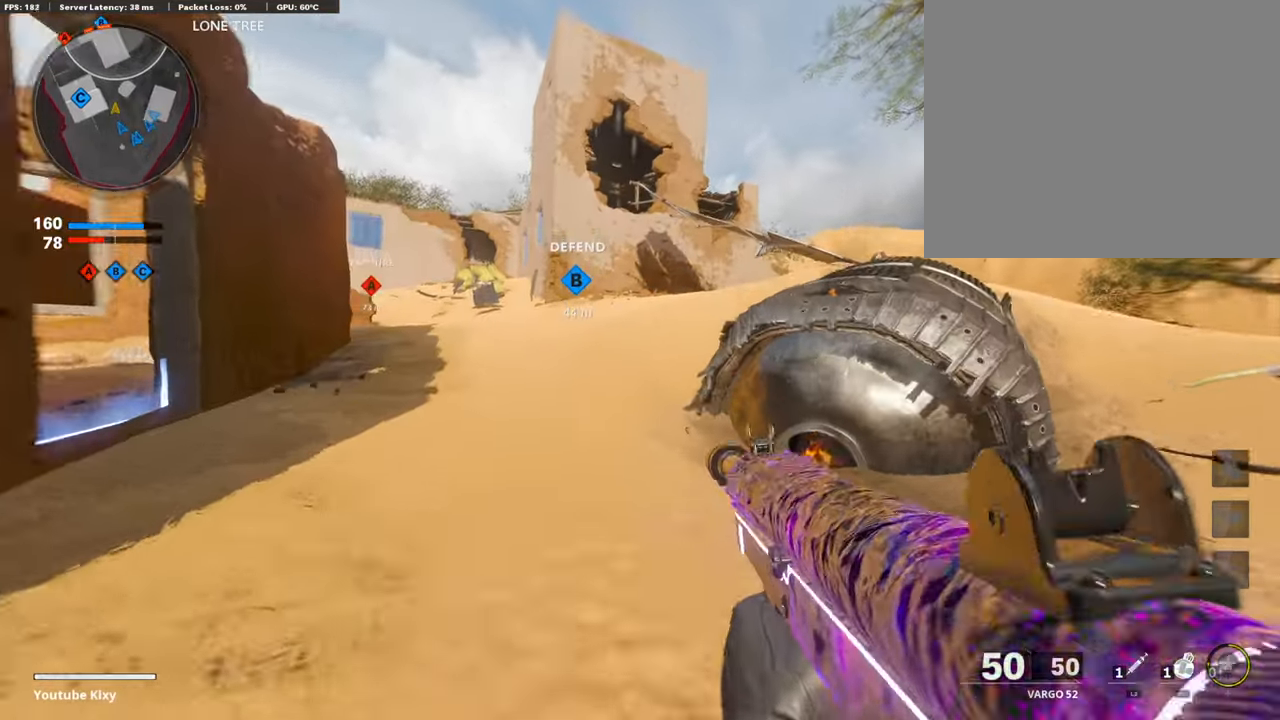
{"buttons": [], "left_stick": "up-left", "right_stick": "center", "events": [[185, "TRIANGLE", "down"], [303, "L3", "up"], [303, "TRIANGLE", "up"]]}
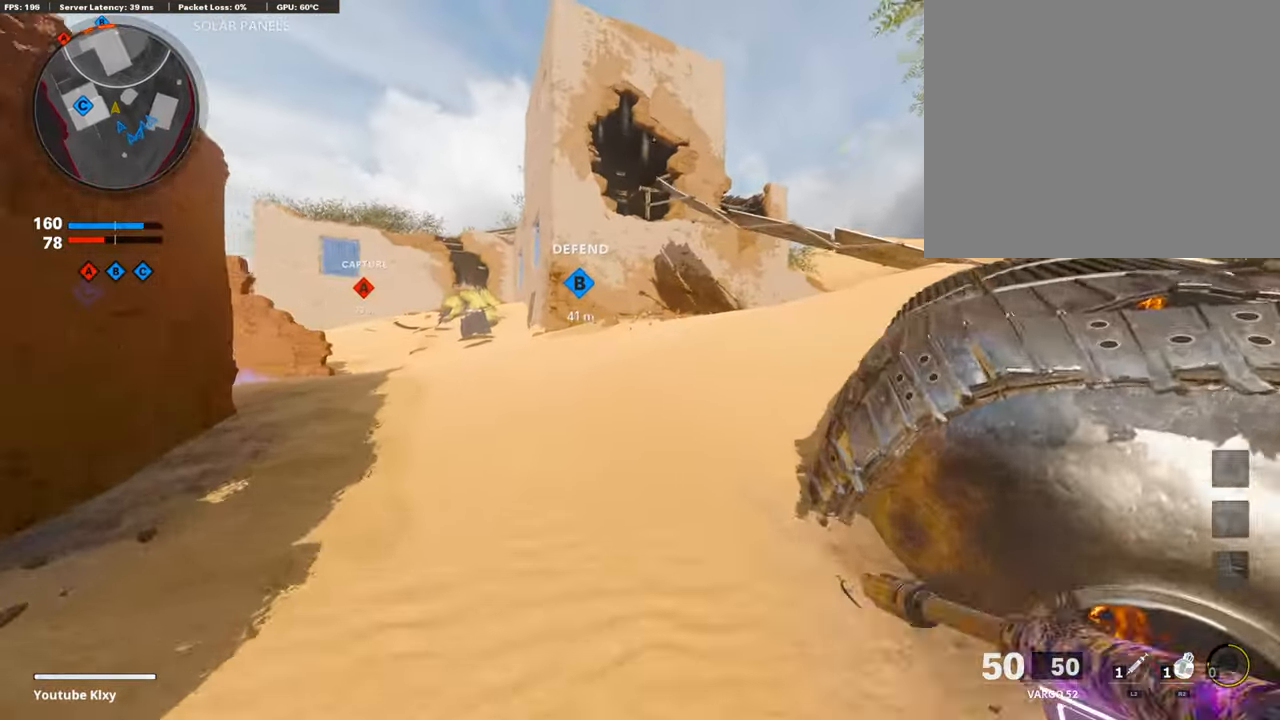
{"buttons": [], "left_stick": "up-left", "right_stick": "up-left", "events": [[51, "TRIANGLE", "down"], [184, "TRIANGLE", "up"], [403, "right_stick", "up-left"]]}
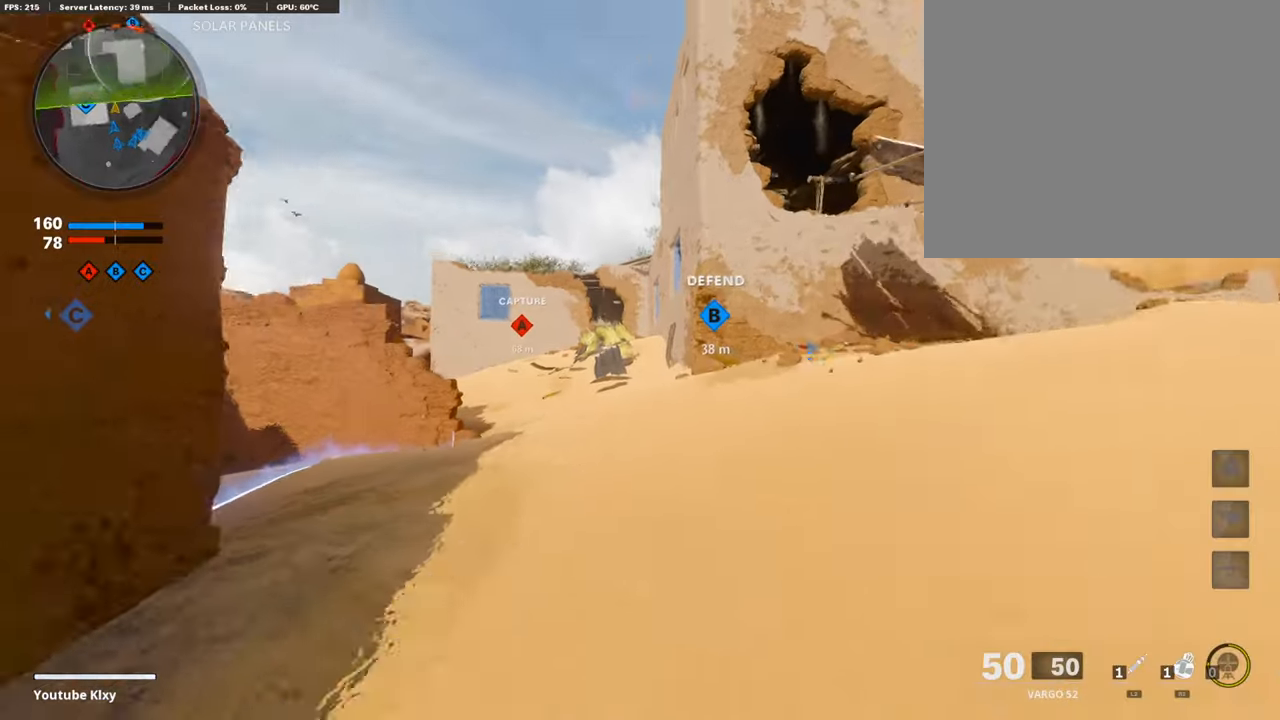
{"buttons": ["R2"], "left_stick": "up-left", "right_stick": "up", "events": [[51, "R2", "down"], [85, "right_stick", "up"], [253, "R2", "up"], [253, "right_stick", "center"], [320, "right_stick", "up"], [337, "R2", "down"]]}
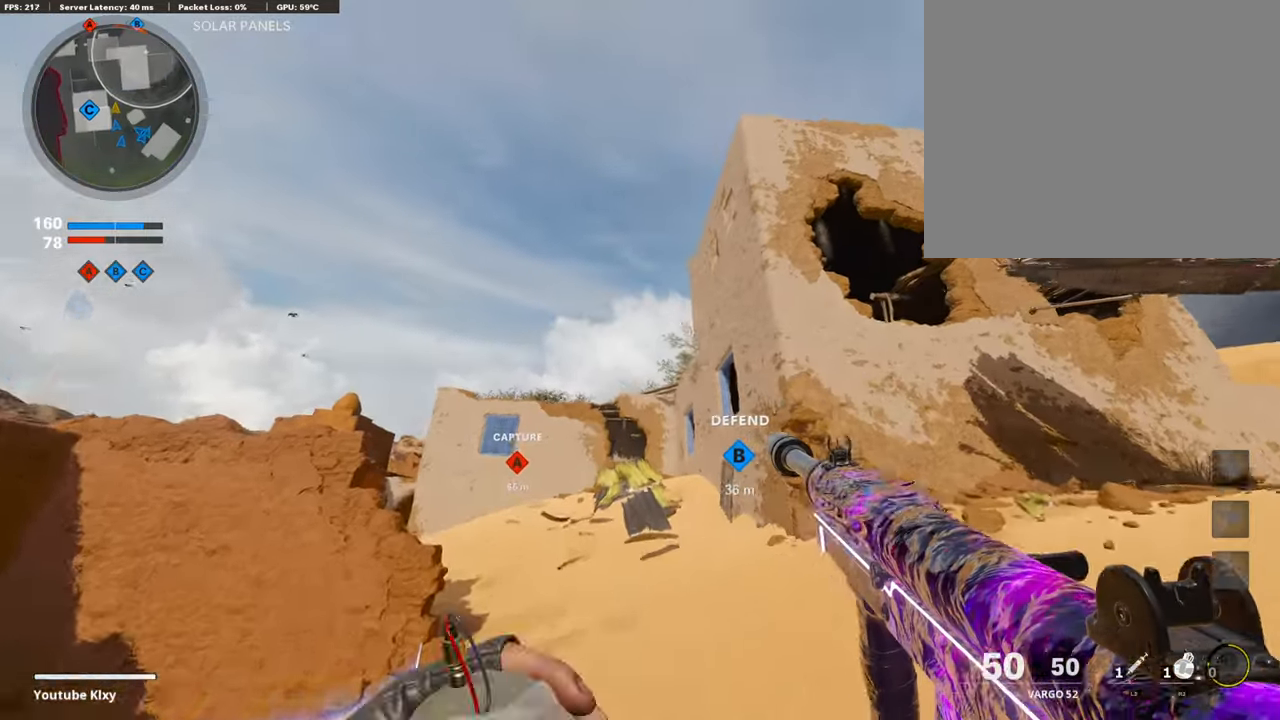
{"buttons": [], "left_stick": "up", "right_stick": "center", "events": [[17, "R2", "up"], [135, "CROSS", "down"], [152, "right_stick", "center"], [169, "left_stick", "up"], [236, "CROSS", "up"]]}
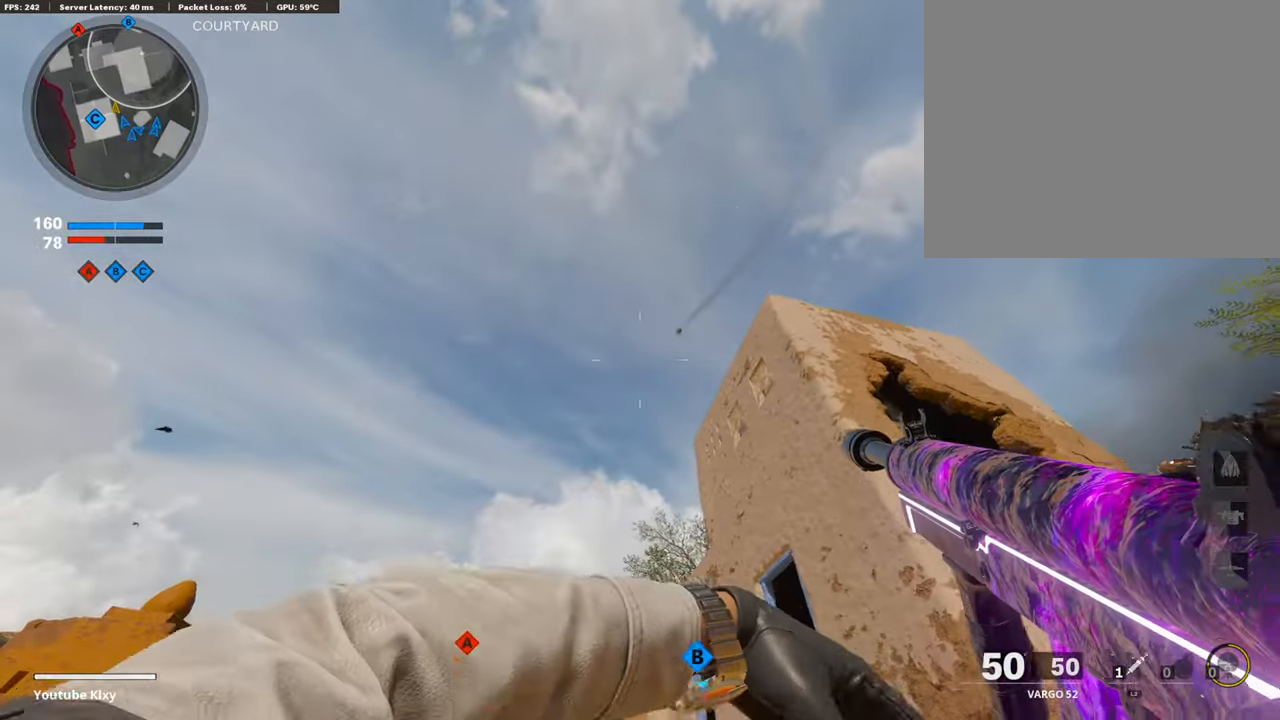
{"buttons": [], "left_stick": "up", "right_stick": "center", "events": [[34, "right_stick", "down"], [286, "L3", "down"], [286, "right_stick", "center"], [421, "L3", "up"]]}
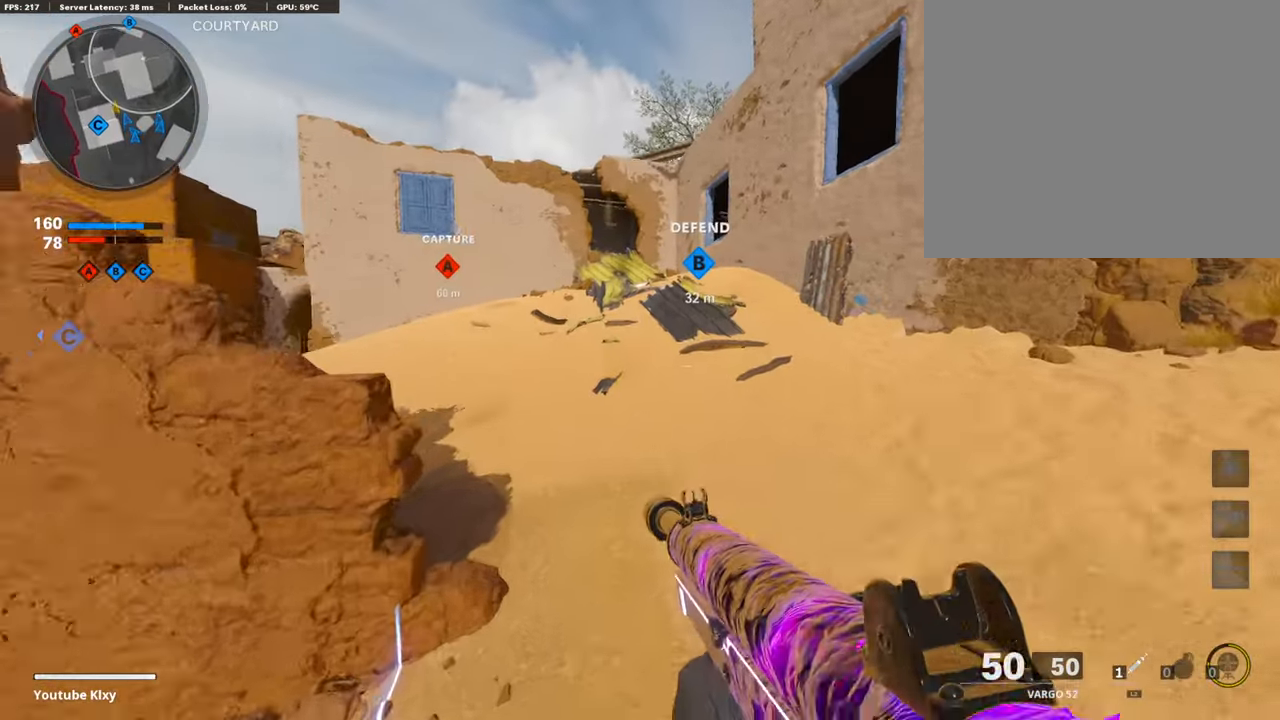
{"buttons": ["L3", "R3"], "left_stick": "up", "right_stick": "center", "events": [[118, "L3", "down"], [118, "right_stick", "up-left"], [236, "R3", "down"], [270, "right_stick", "center"], [320, "L3", "up"], [354, "R3", "up"], [438, "R3", "down"], [455, "L3", "down"]]}
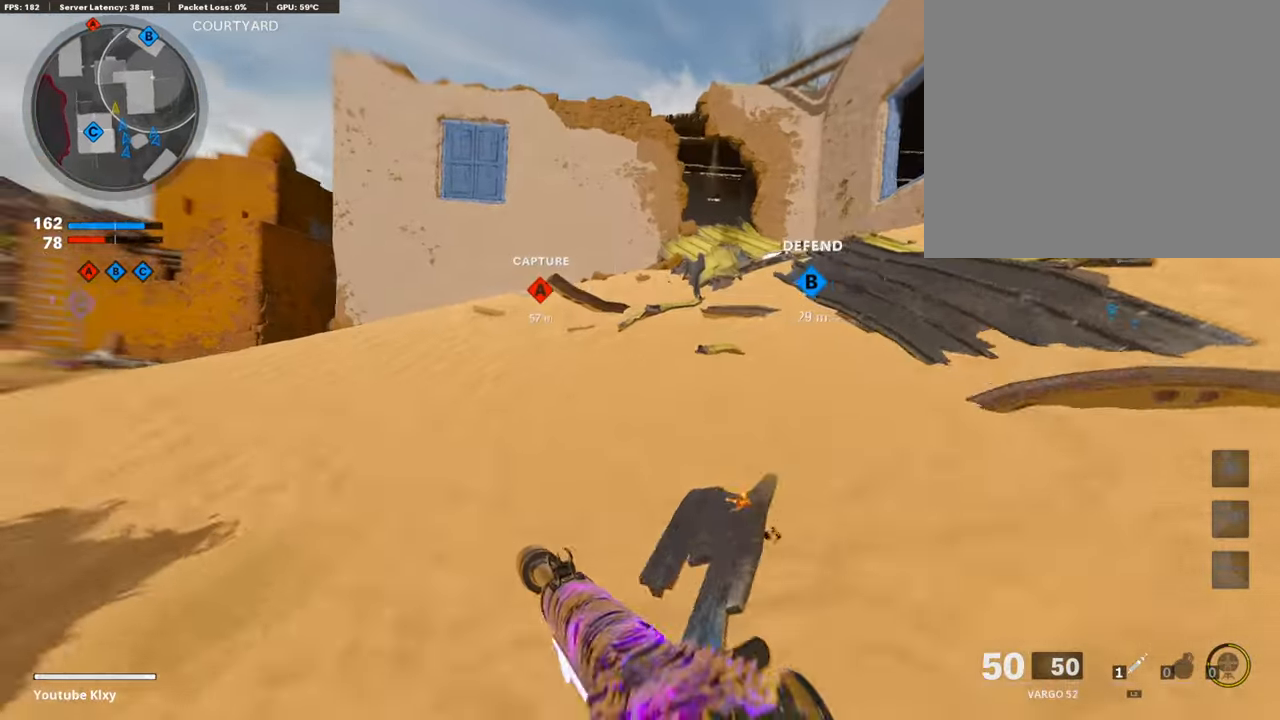
{"buttons": ["L3"], "left_stick": "up-left", "right_stick": "center", "events": [[17, "right_stick", "left"], [51, "R3", "up"], [68, "L3", "up"], [202, "L3", "down"], [202, "left_stick", "up-left"], [219, "right_stick", "center"], [320, "TRIANGLE", "down"], [404, "TRIANGLE", "up"]]}
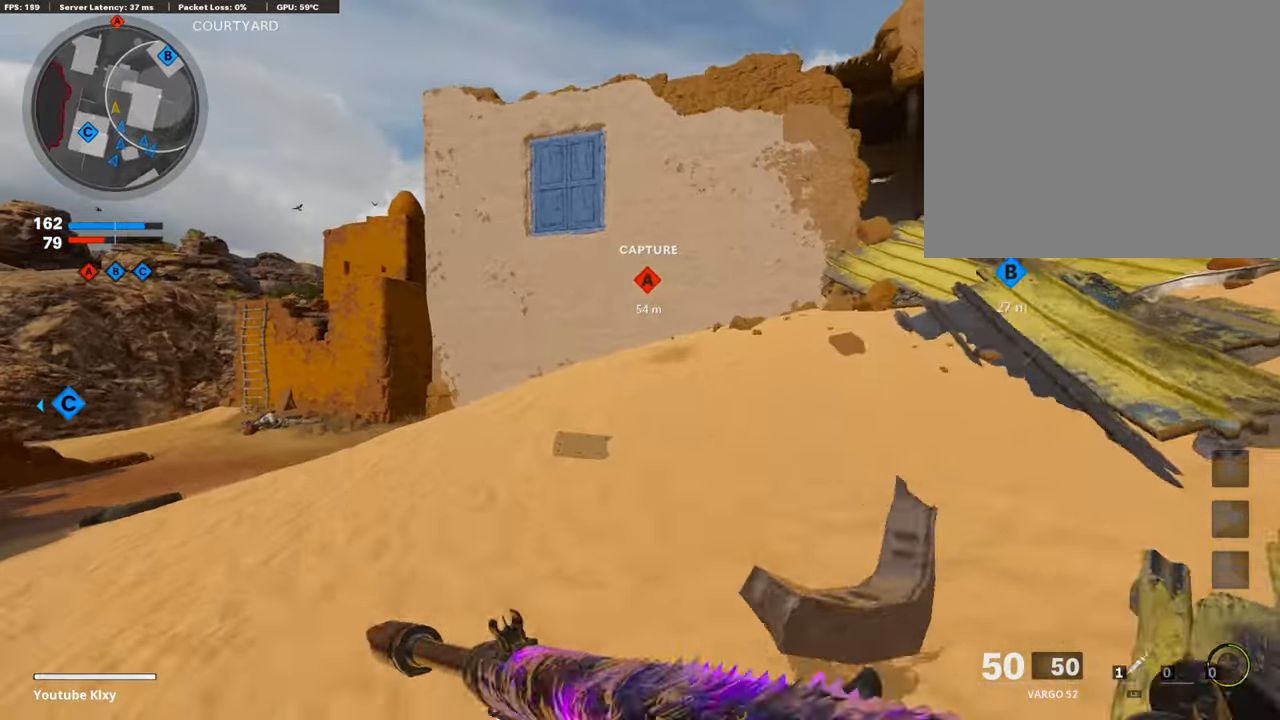
{"buttons": [], "left_stick": "up-left", "right_stick": "center", "events": [[34, "L3", "up"], [85, "TRIANGLE", "down"], [152, "SQUARE", "down"], [152, "TRIANGLE", "up"], [186, "SQUARE", "up"], [186, "right_stick", "left"], [337, "right_stick", "center"]]}
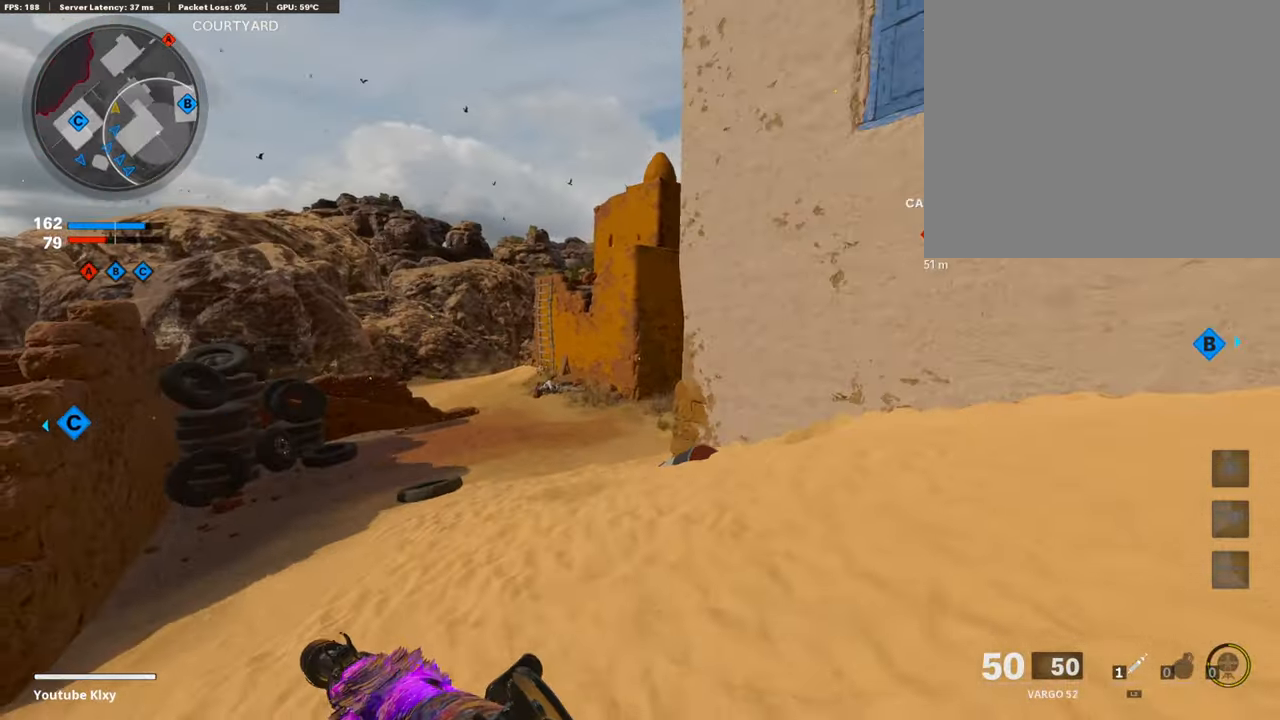
{"buttons": [], "left_stick": "up-left", "right_stick": "center", "events": [[236, "right_stick", "right"], [270, "R3", "down"], [320, "L3", "down"], [404, "R3", "up"], [472, "L3", "up"], [472, "right_stick", "center"]]}
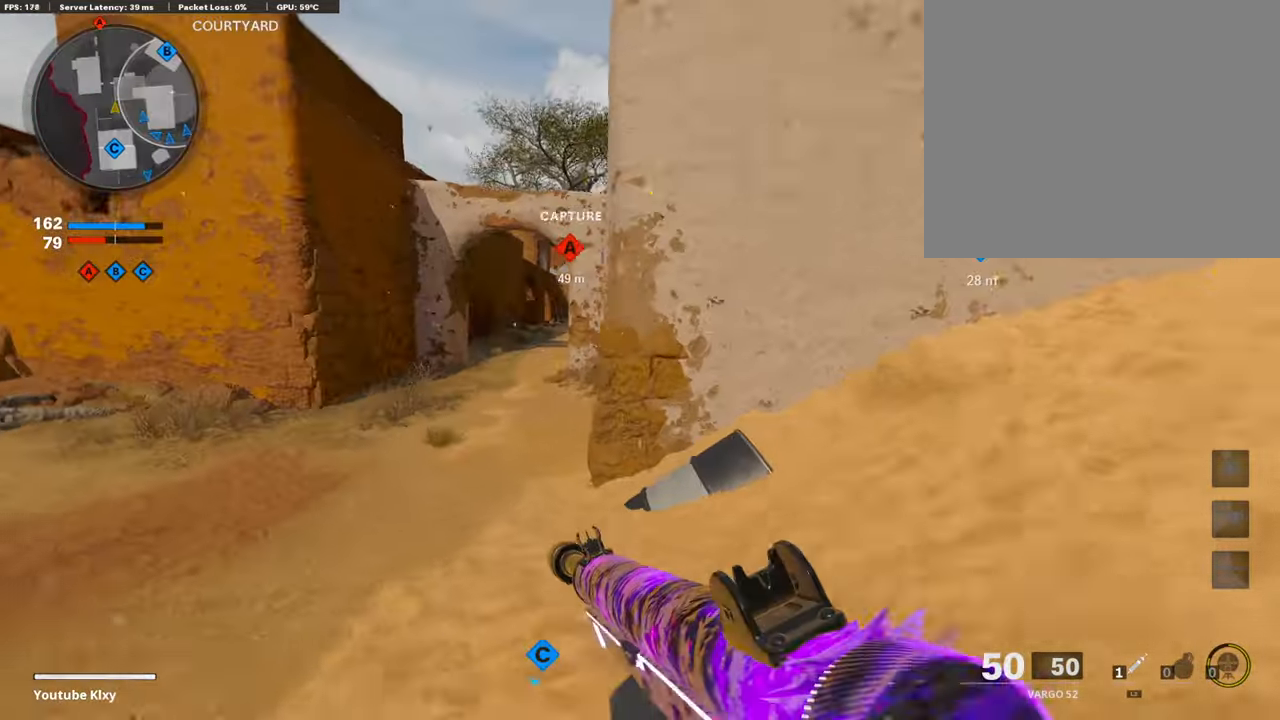
{"buttons": ["L1"], "left_stick": "left", "right_stick": "up-right", "events": [[17, "CROSS", "down"], [85, "CROSS", "up"], [85, "L1", "down"], [85, "left_stick", "left"], [287, "right_stick", "up"], [438, "right_stick", "up-right"]]}
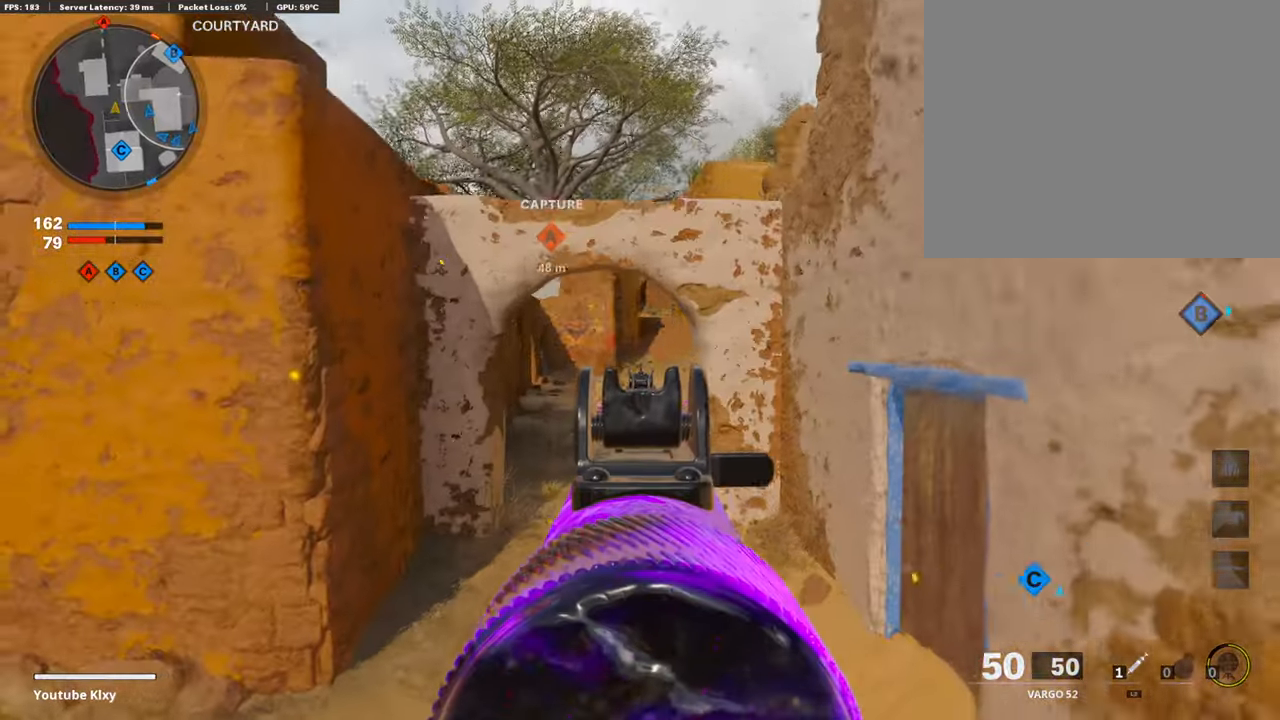
{"buttons": ["L1"], "left_stick": "left", "right_stick": "down", "events": [[219, "right_stick", "up"], [337, "right_stick", "center"], [455, "right_stick", "down"]]}
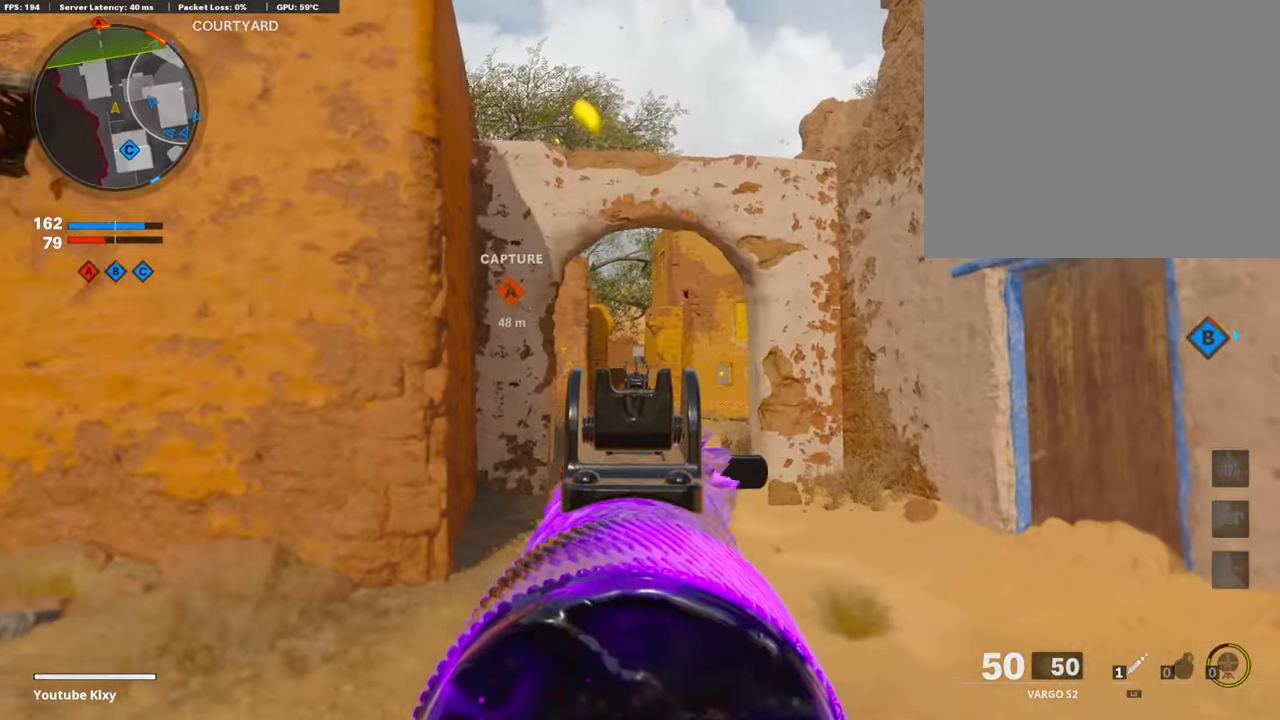
{"buttons": ["L3"], "left_stick": "up-left", "right_stick": "left", "events": [[34, "right_stick", "center"], [68, "L1", "up"], [253, "left_stick", "up-left"], [287, "L3", "down"], [320, "right_stick", "left"]]}
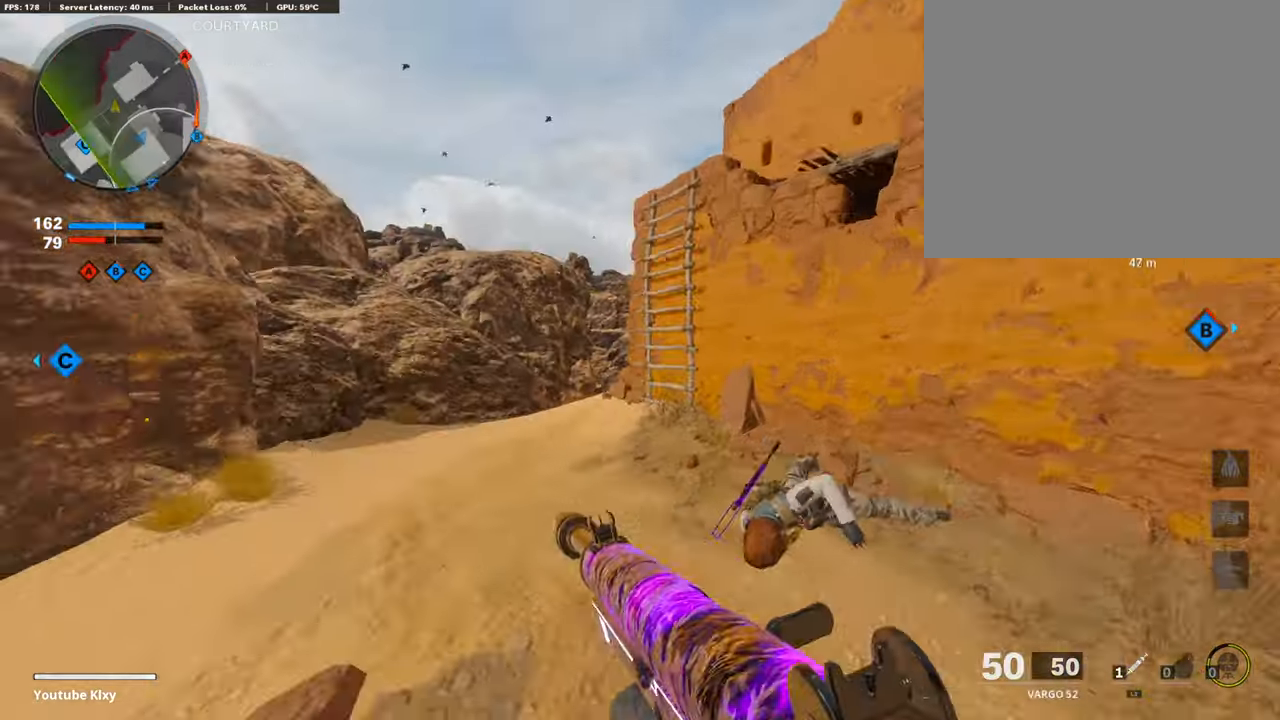
{"buttons": ["L3", "R3"], "left_stick": "up", "right_stick": "up-right", "events": [[84, "right_stick", "center"], [168, "right_stick", "right"], [252, "R3", "down"], [269, "right_stick", "center"], [319, "L3", "up"], [319, "left_stick", "up"], [353, "R3", "up"], [420, "right_stick", "up-right"], [437, "R3", "down"], [471, "L3", "down"]]}
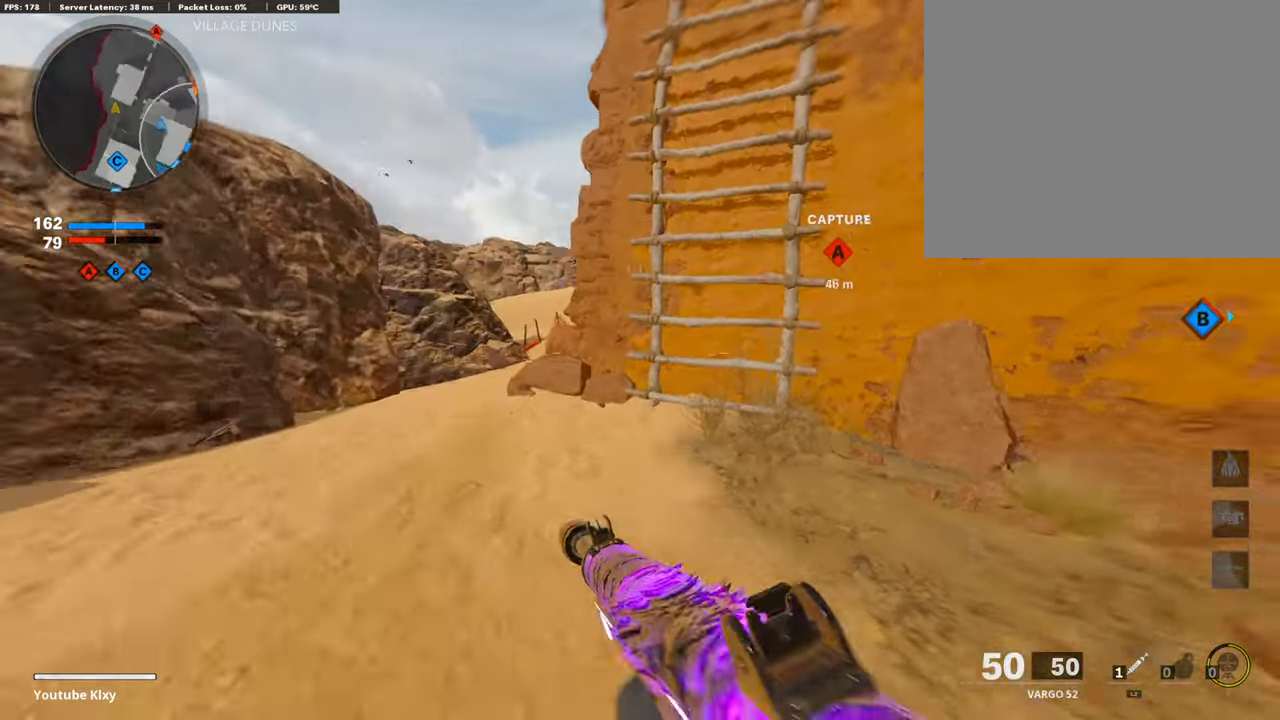
{"buttons": [], "left_stick": "up", "right_stick": "center", "events": [[33, "R3", "up"], [67, "L3", "up"], [269, "right_stick", "center"]]}
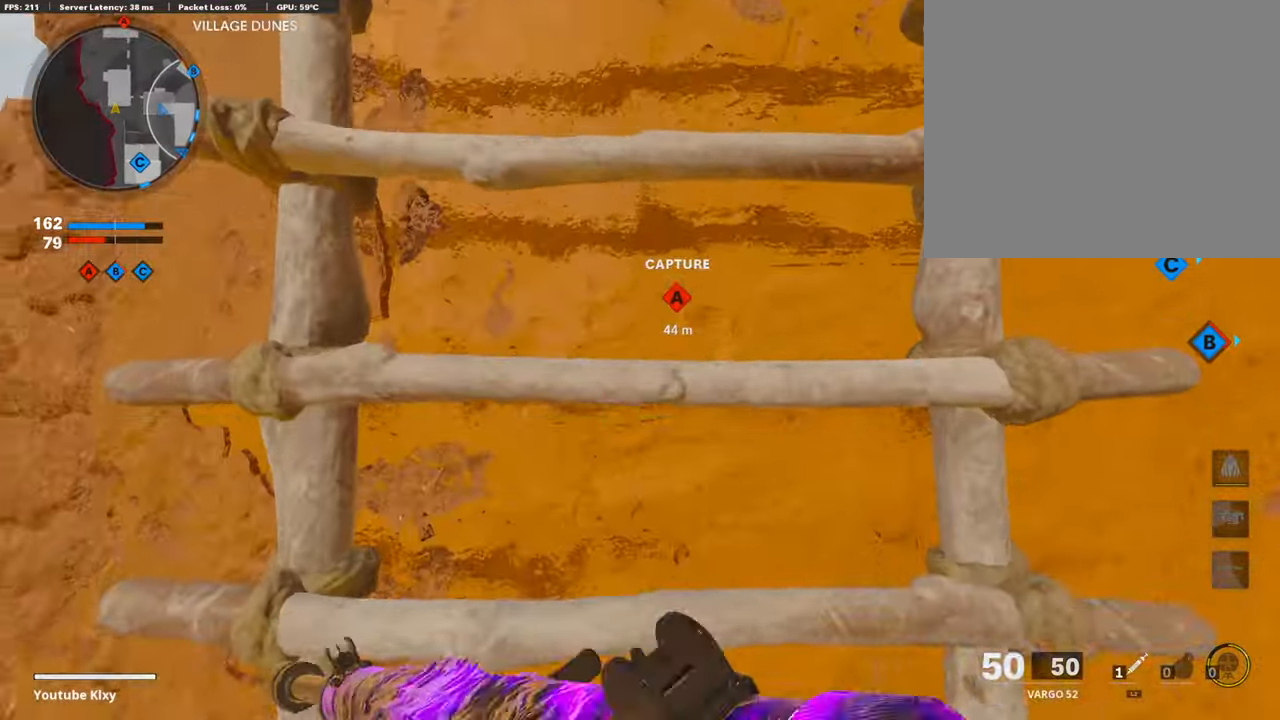
{"buttons": [], "left_stick": "up", "right_stick": "right", "events": [[202, "right_stick", "right"]]}
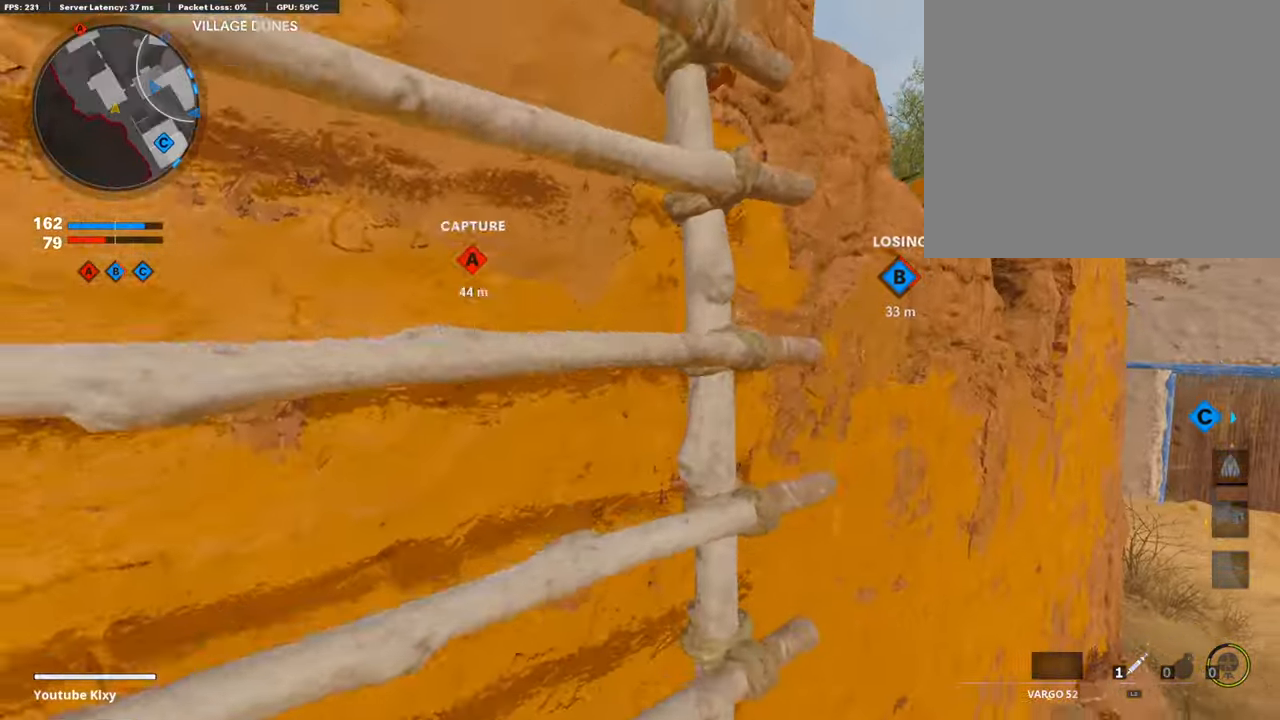
{"buttons": [], "left_stick": "up", "right_stick": "center", "events": [[17, "right_stick", "center"], [253, "right_stick", "left"], [404, "right_stick", "center"]]}